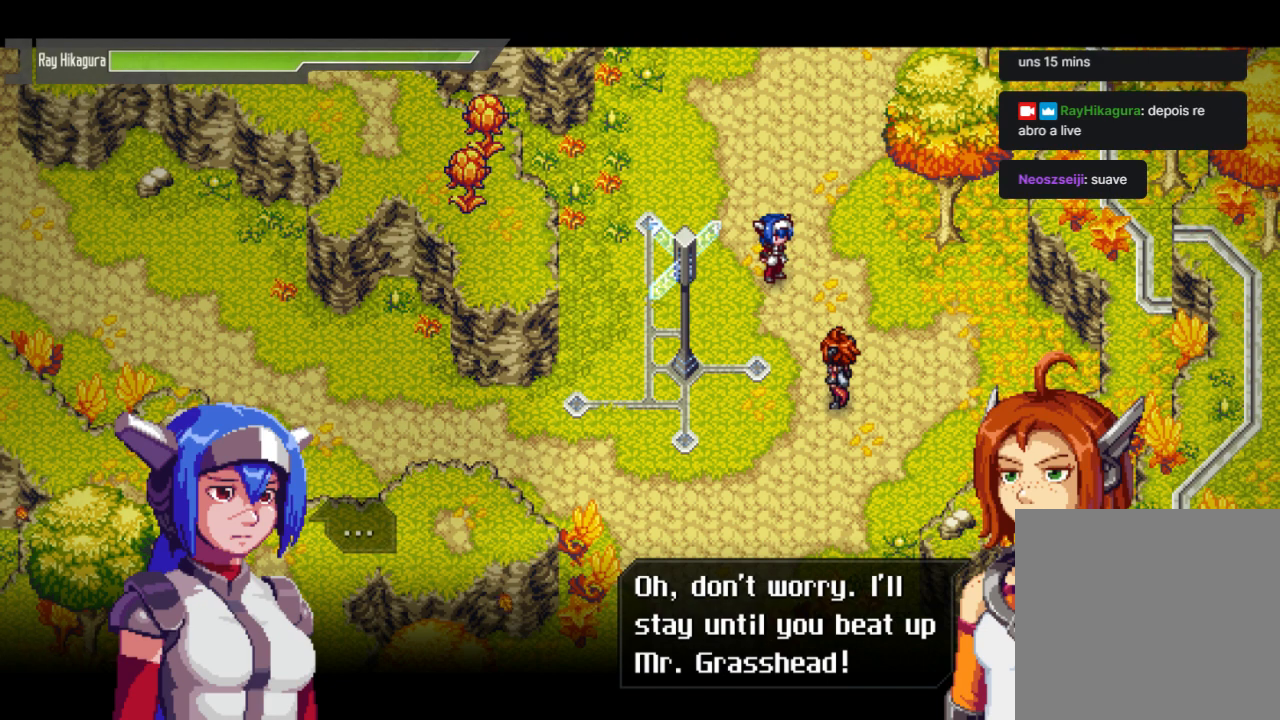
Gameplay with a controller (Xbox layout); each line is a JSON object with the inputs held at the frame after it. "events" lists button and stick changes between this image and that frame as [ms after this image, input, new state], when the widget could be followed in between. Not read: R3.
{"buttons": ["A"], "left_stick": "center", "right_stick": "center", "events": [[500, "A", "down"]]}
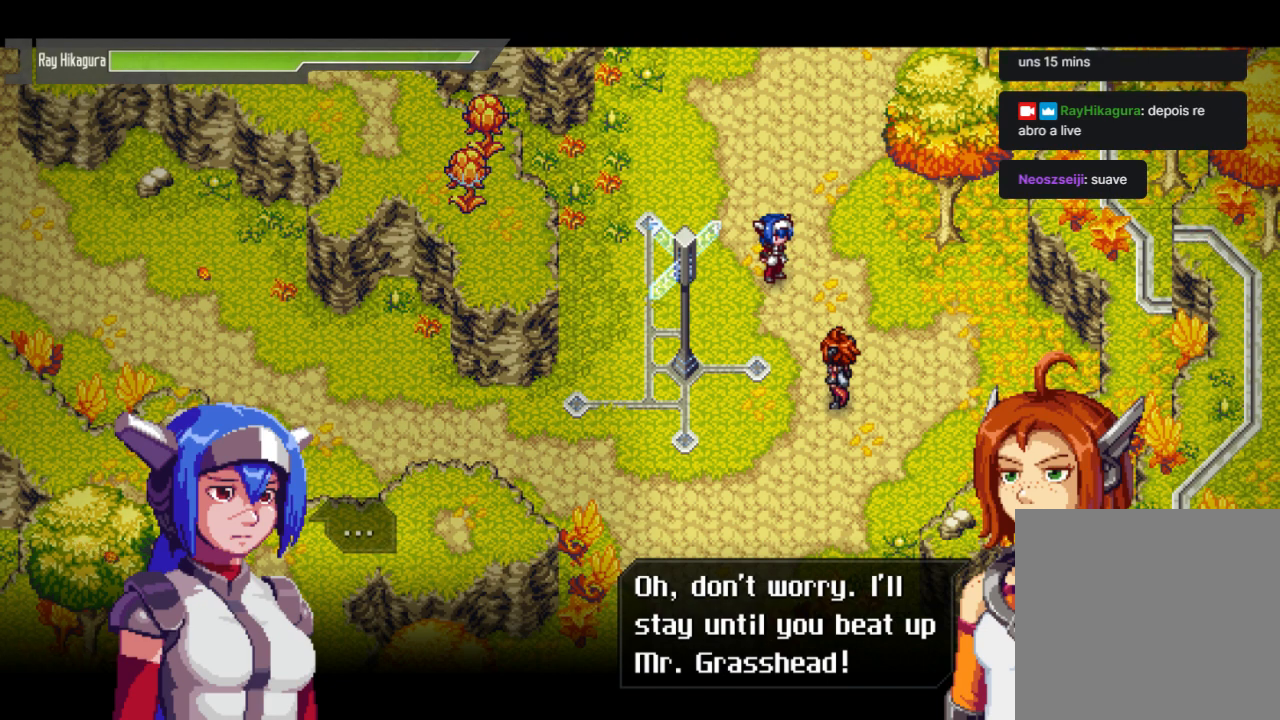
{"buttons": [], "left_stick": "center", "right_stick": "center", "events": [[333, "A", "up"]]}
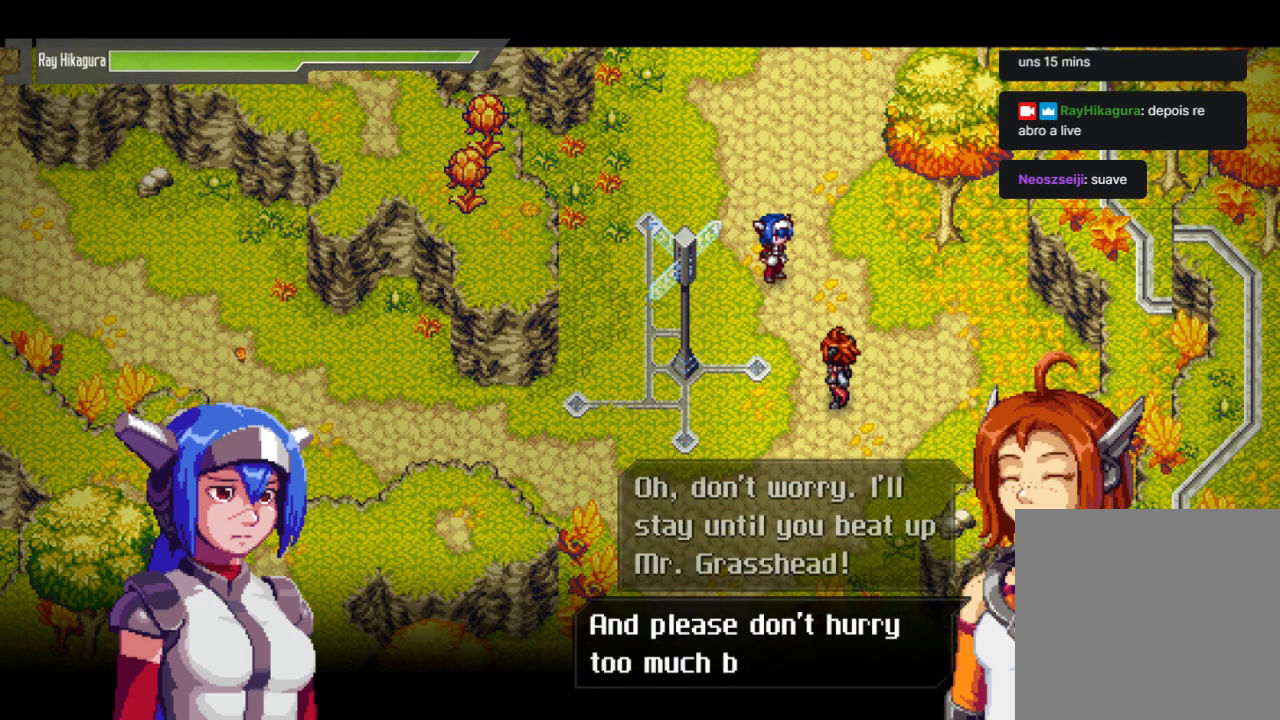
{"buttons": [], "left_stick": "center", "right_stick": "center", "events": []}
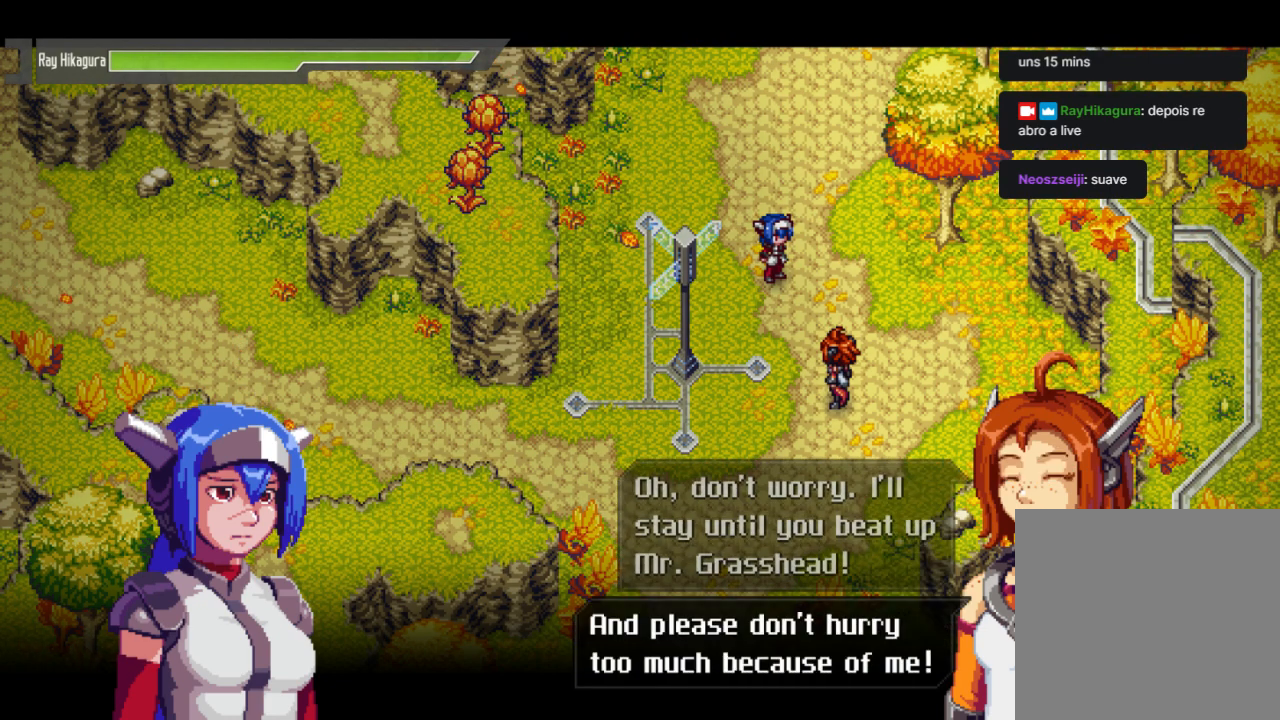
{"buttons": [], "left_stick": "center", "right_stick": "center", "events": []}
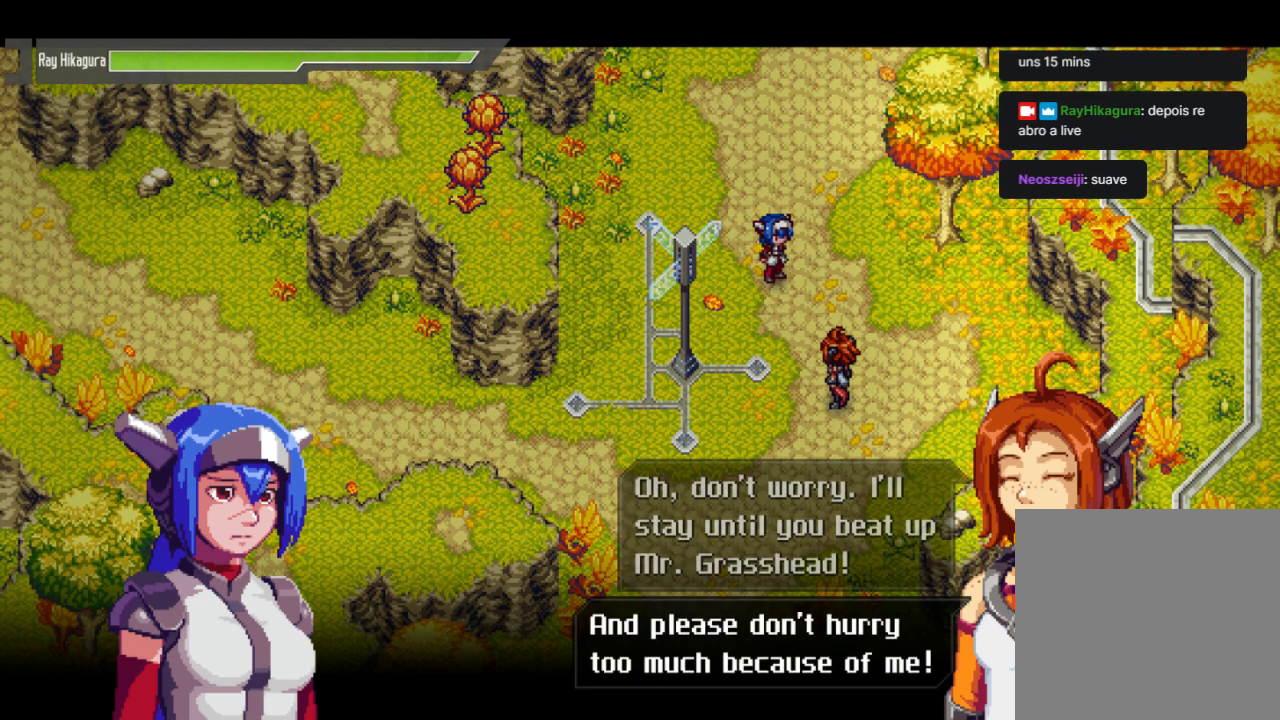
{"buttons": [], "left_stick": "center", "right_stick": "center", "events": []}
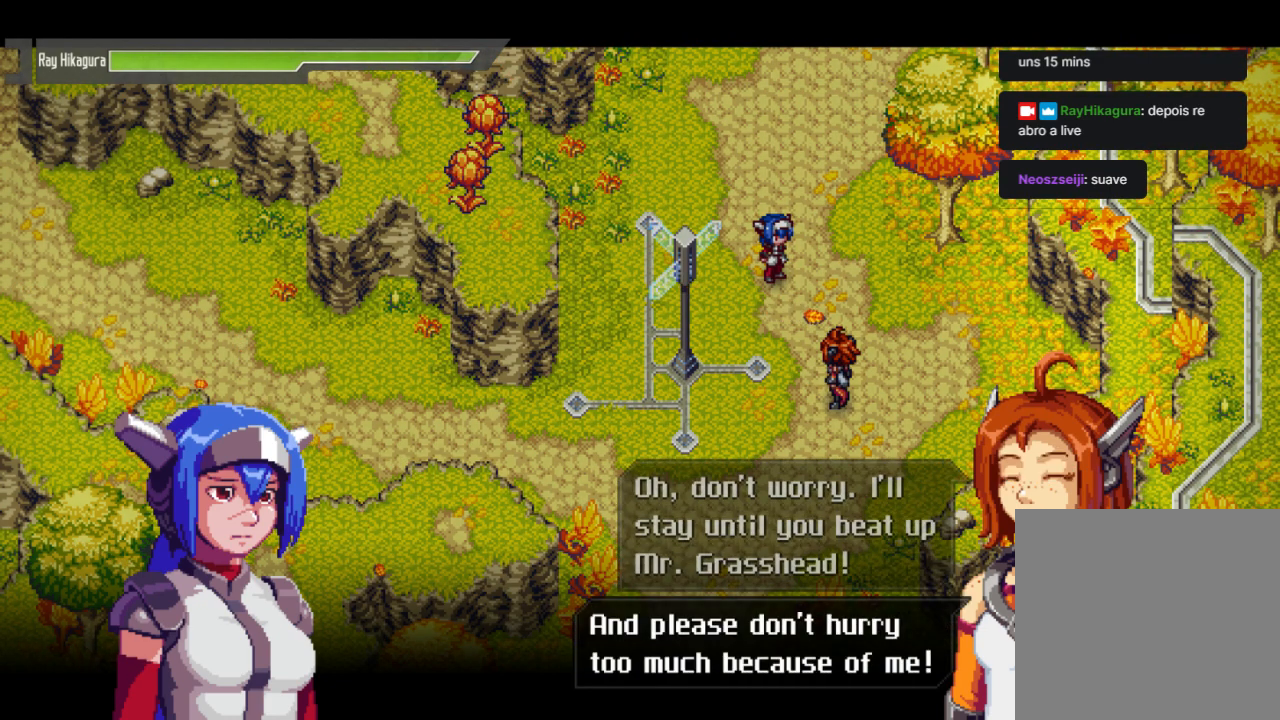
{"buttons": [], "left_stick": "center", "right_stick": "center", "events": [[200, "A", "down"], [500, "A", "up"]]}
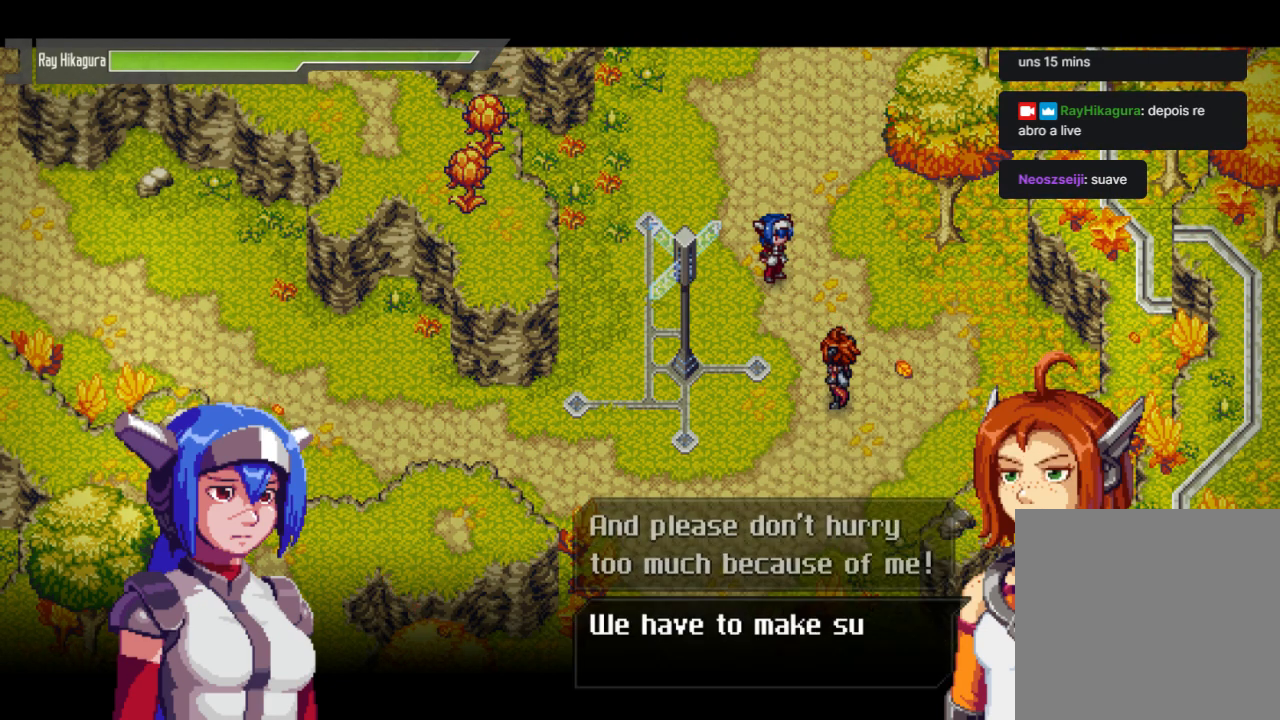
{"buttons": [], "left_stick": "center", "right_stick": "center", "events": []}
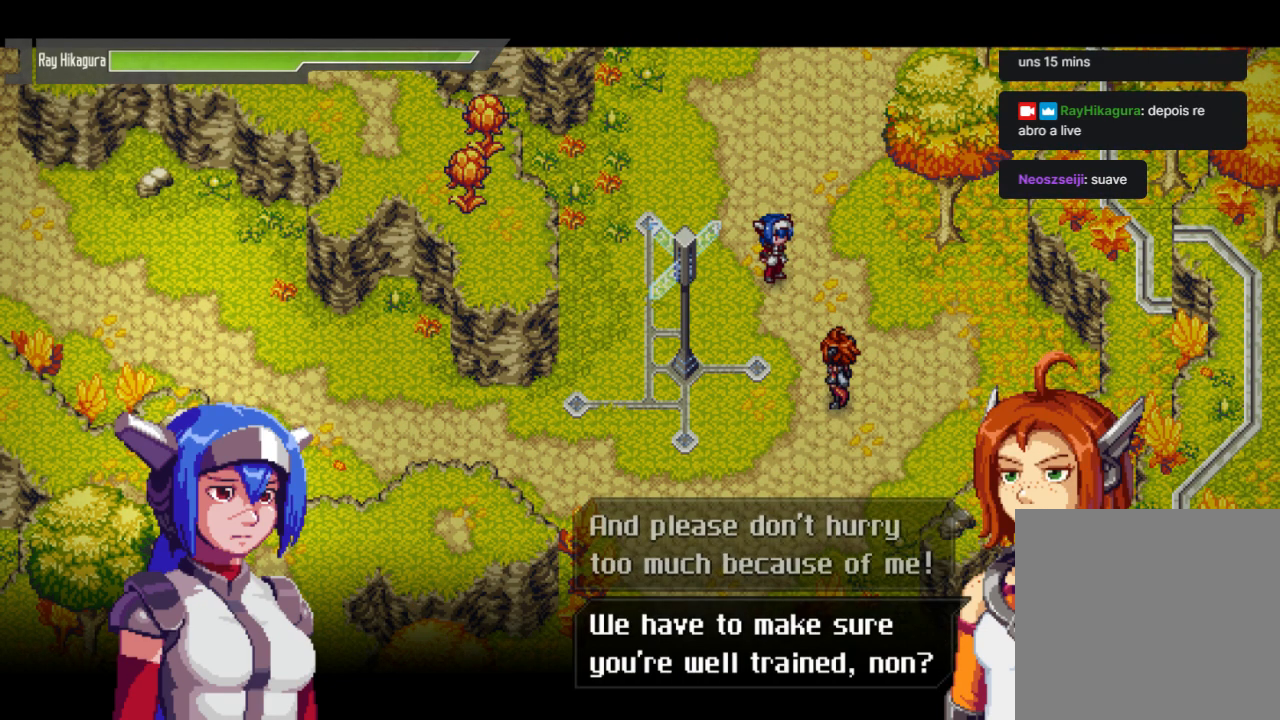
{"buttons": [], "left_stick": "center", "right_stick": "center", "events": []}
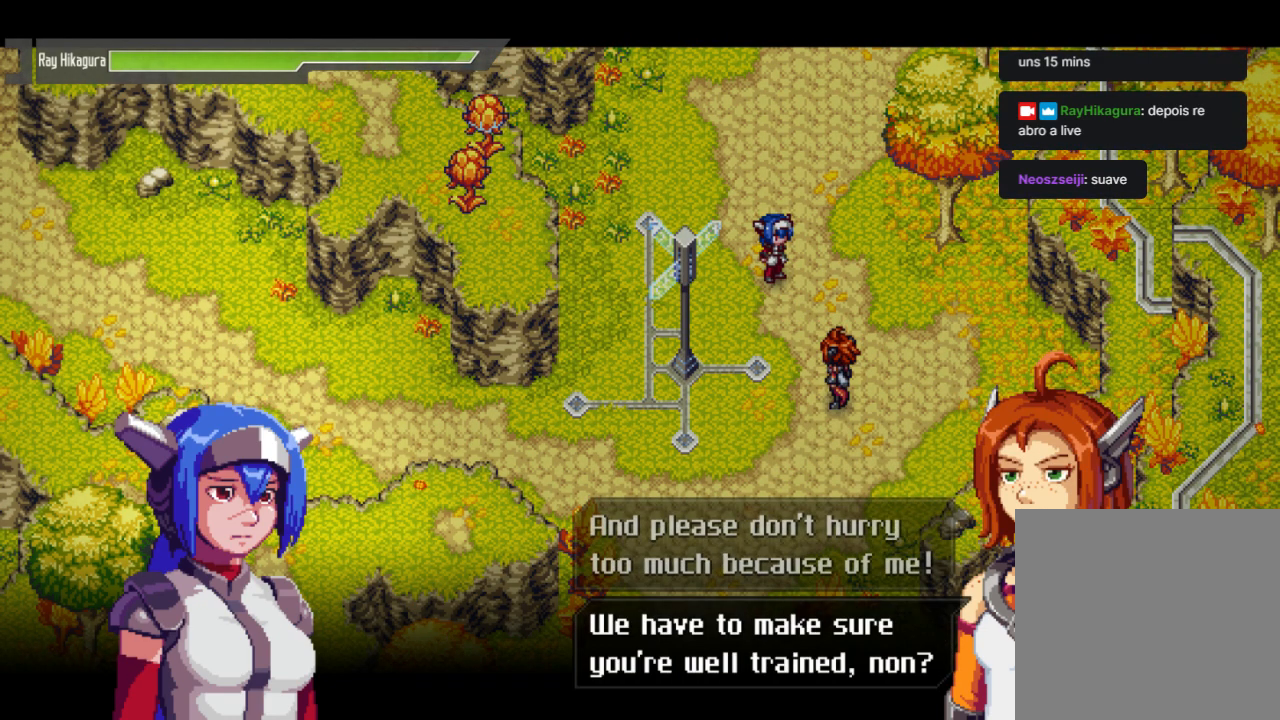
{"buttons": [], "left_stick": "center", "right_stick": "center", "events": []}
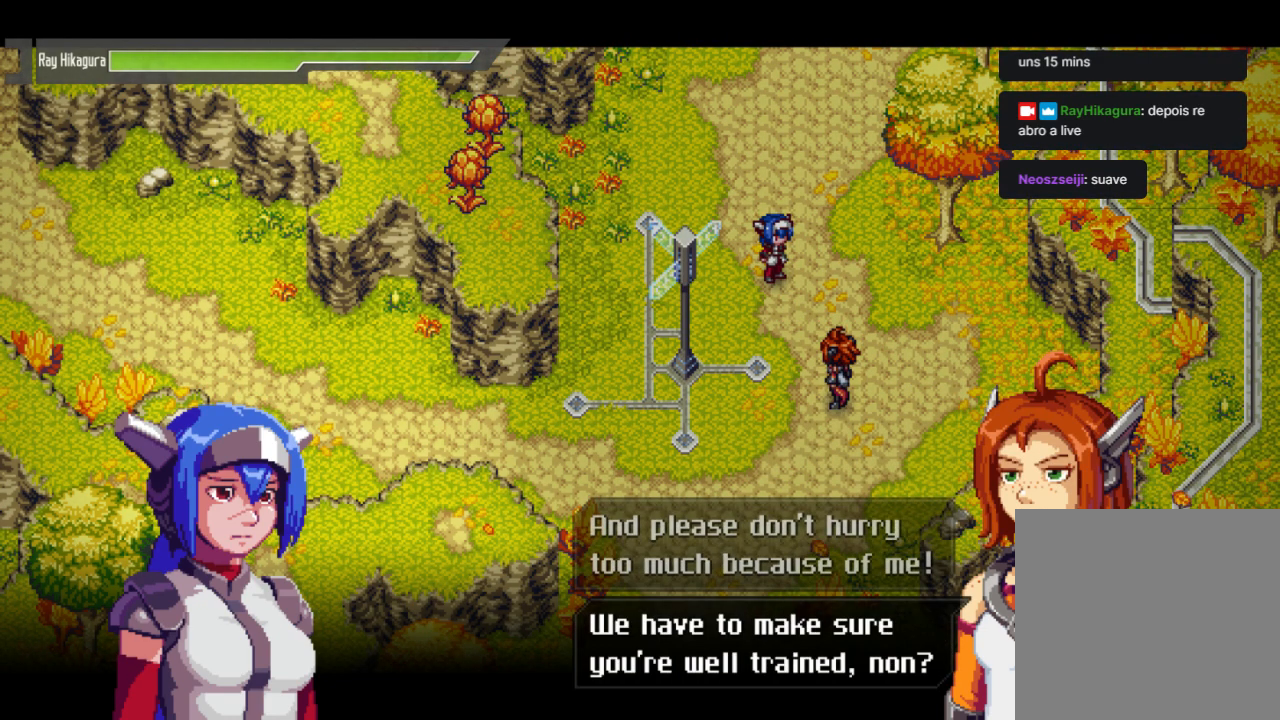
{"buttons": ["A"], "left_stick": "center", "right_stick": "center", "events": [[500, "A", "down"]]}
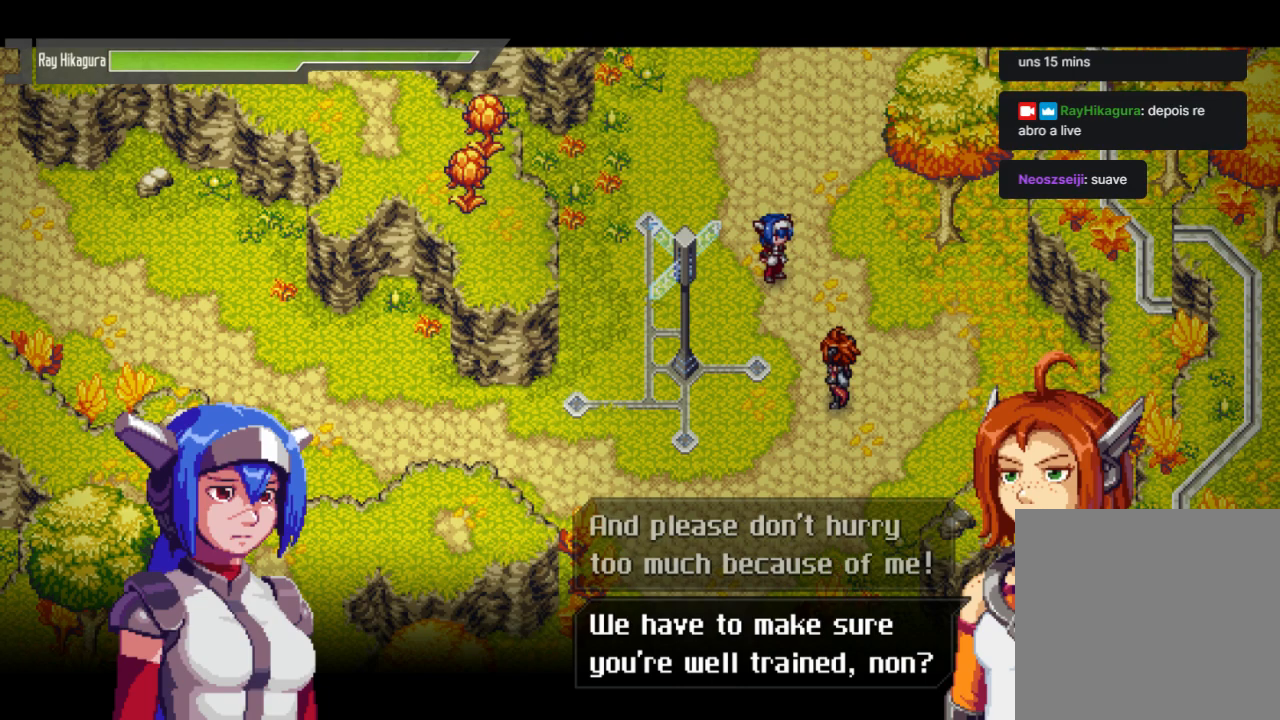
{"buttons": ["A"], "left_stick": "center", "right_stick": "center", "events": [[267, "A", "up"], [400, "A", "down"]]}
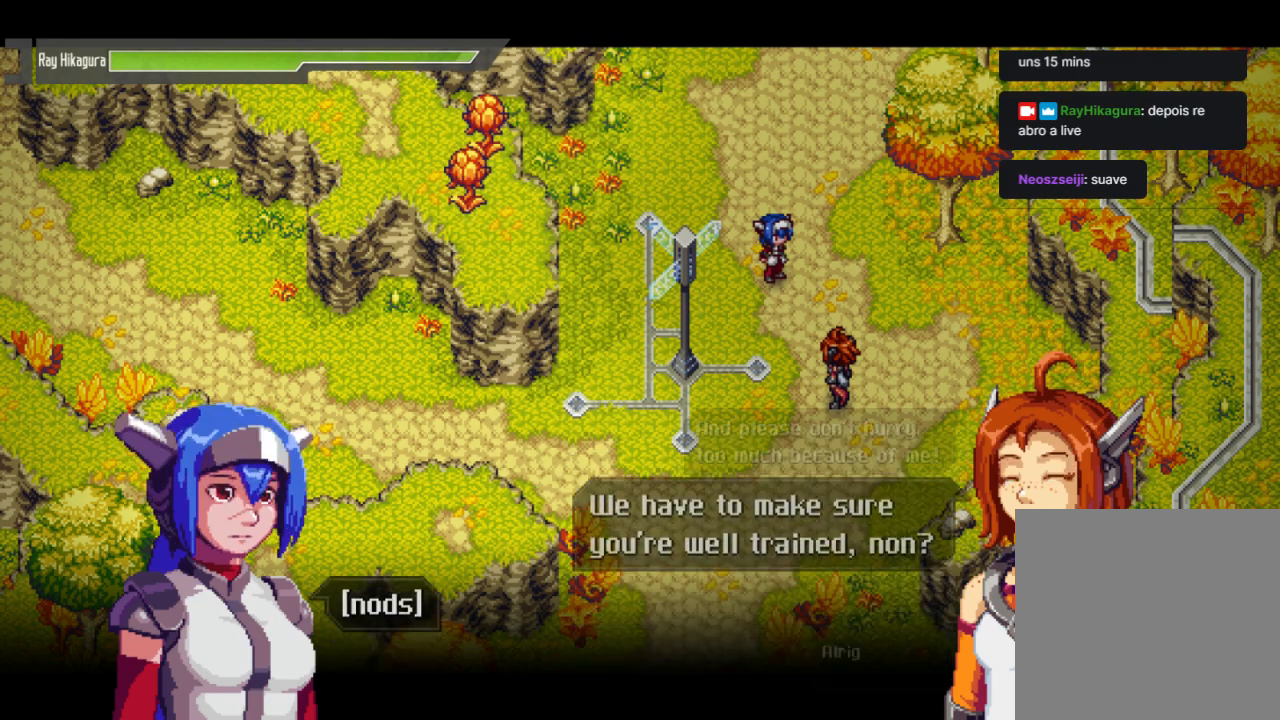
{"buttons": ["A"], "left_stick": "center", "right_stick": "center", "events": [[167, "A", "up"], [400, "A", "down"]]}
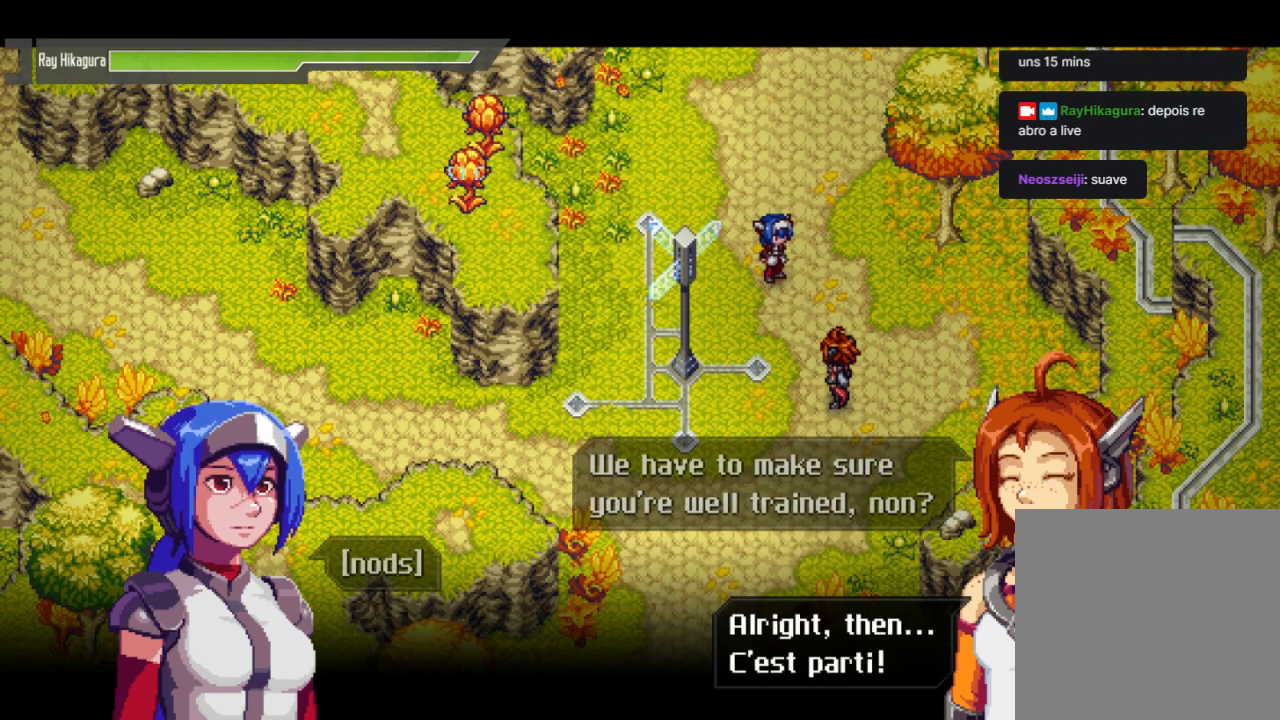
{"buttons": [], "left_stick": "center", "right_stick": "center", "events": [[100, "A", "up"]]}
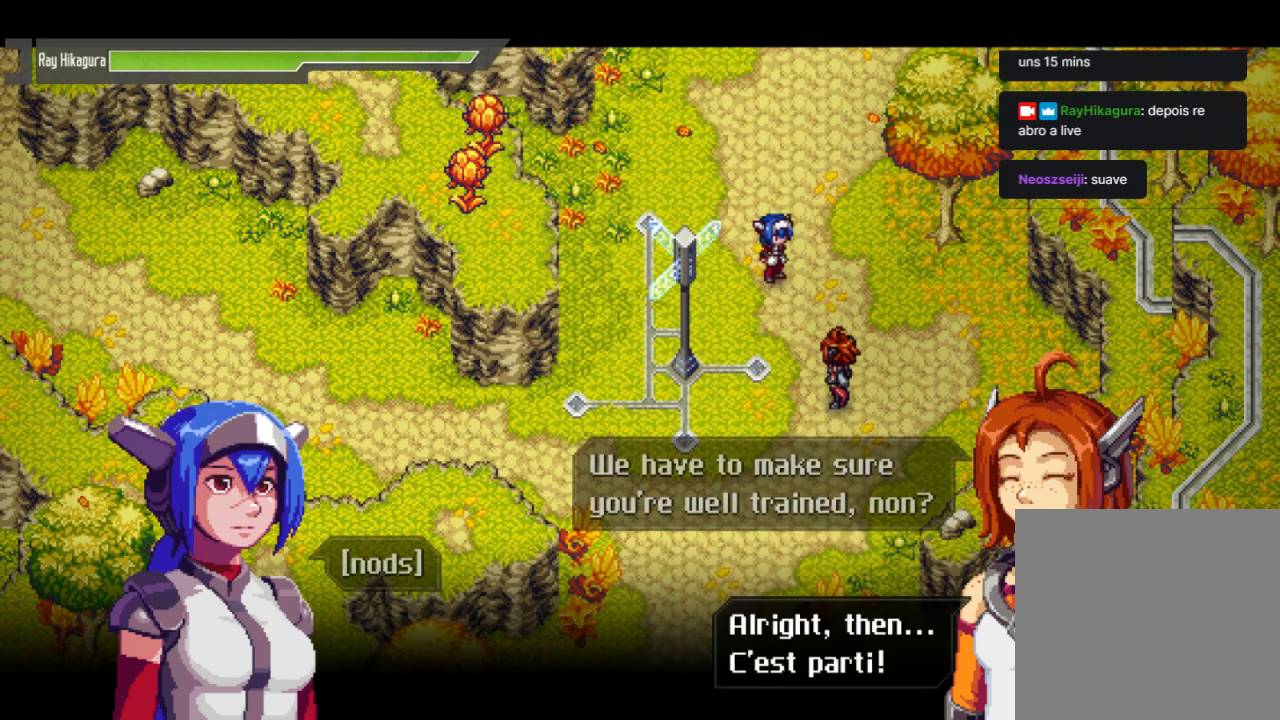
{"buttons": [], "left_stick": "center", "right_stick": "center", "events": [[100, "A", "down"], [333, "A", "up"]]}
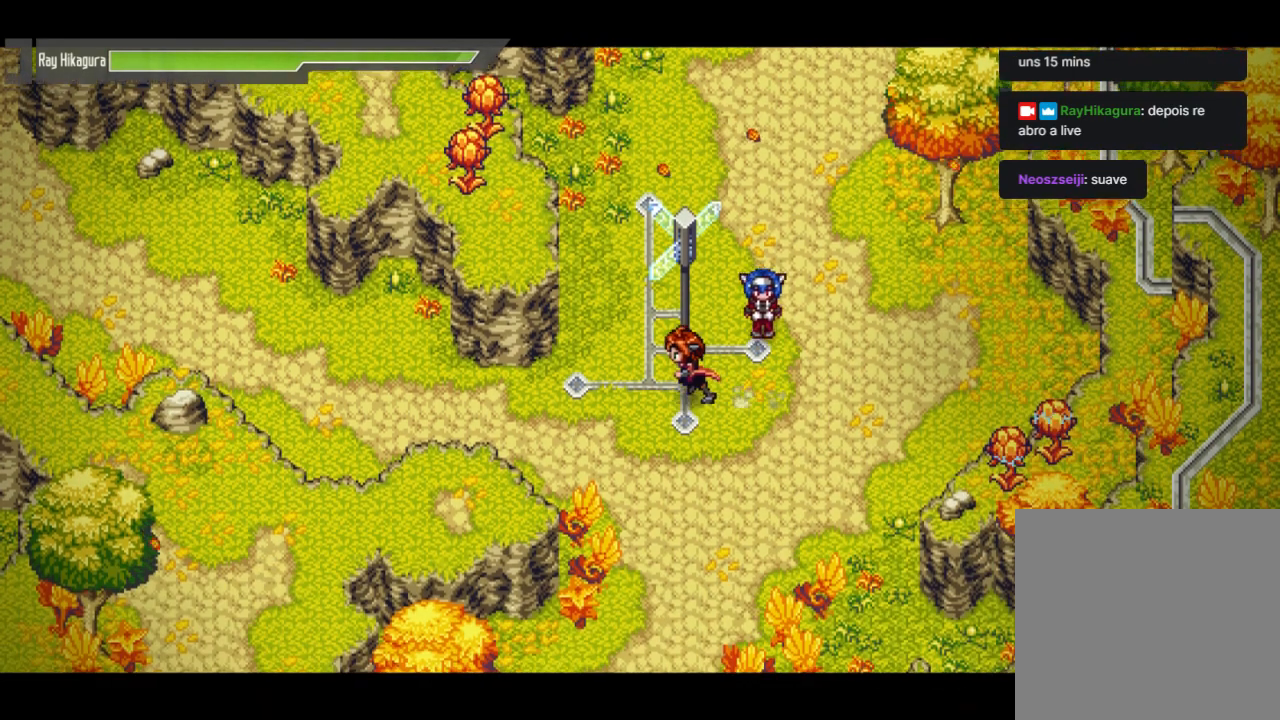
{"buttons": [], "left_stick": "center", "right_stick": "center", "events": []}
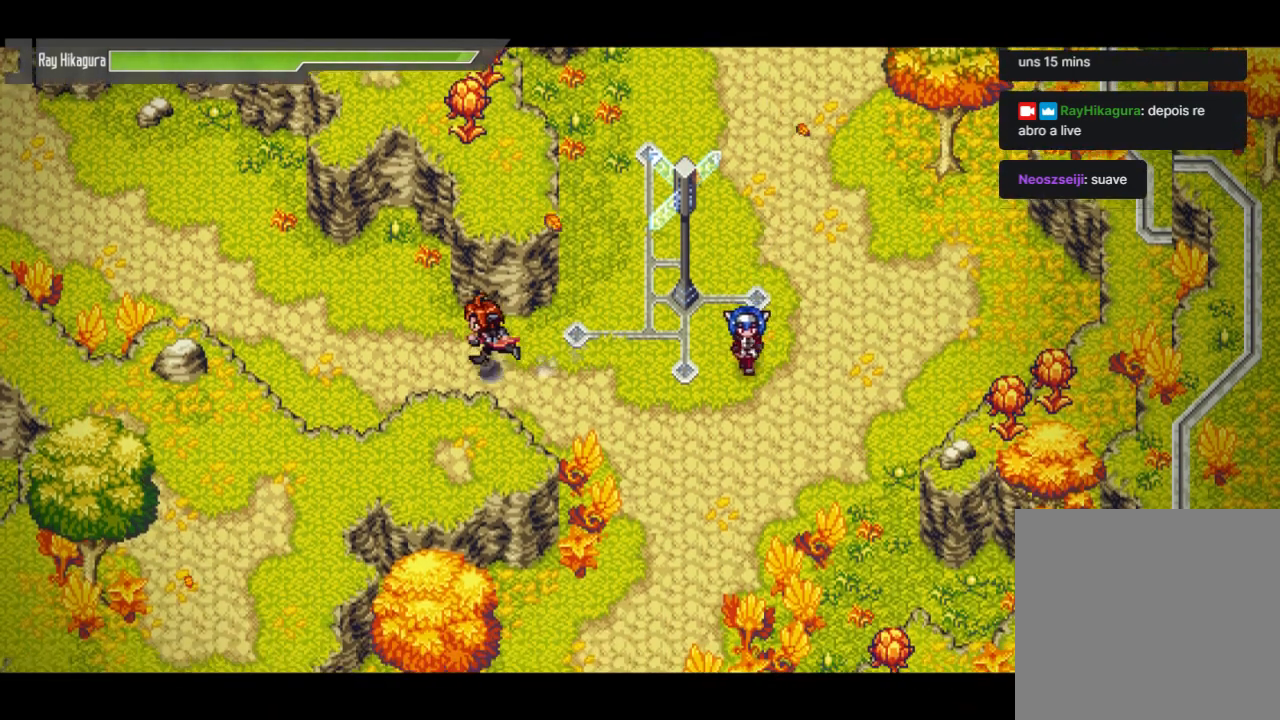
{"buttons": [], "left_stick": "center", "right_stick": "center", "events": []}
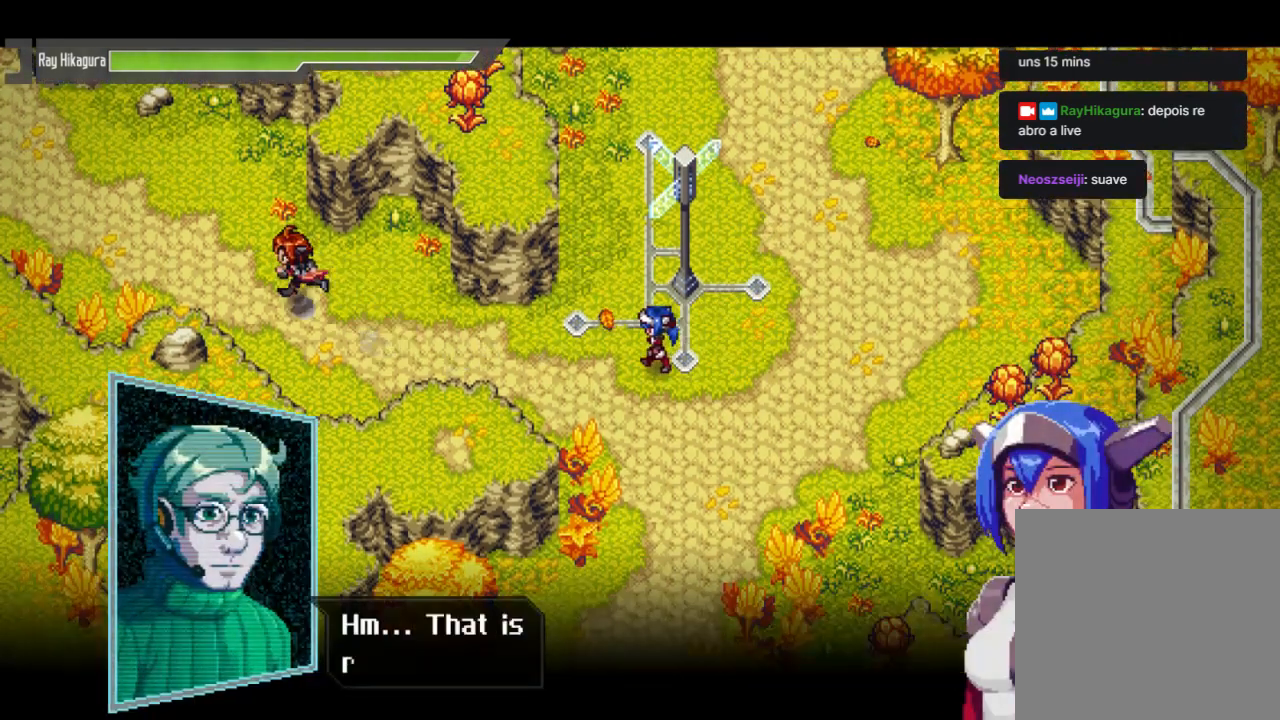
{"buttons": [], "left_stick": "center", "right_stick": "center", "events": [[267, "A", "down"], [500, "A", "up"]]}
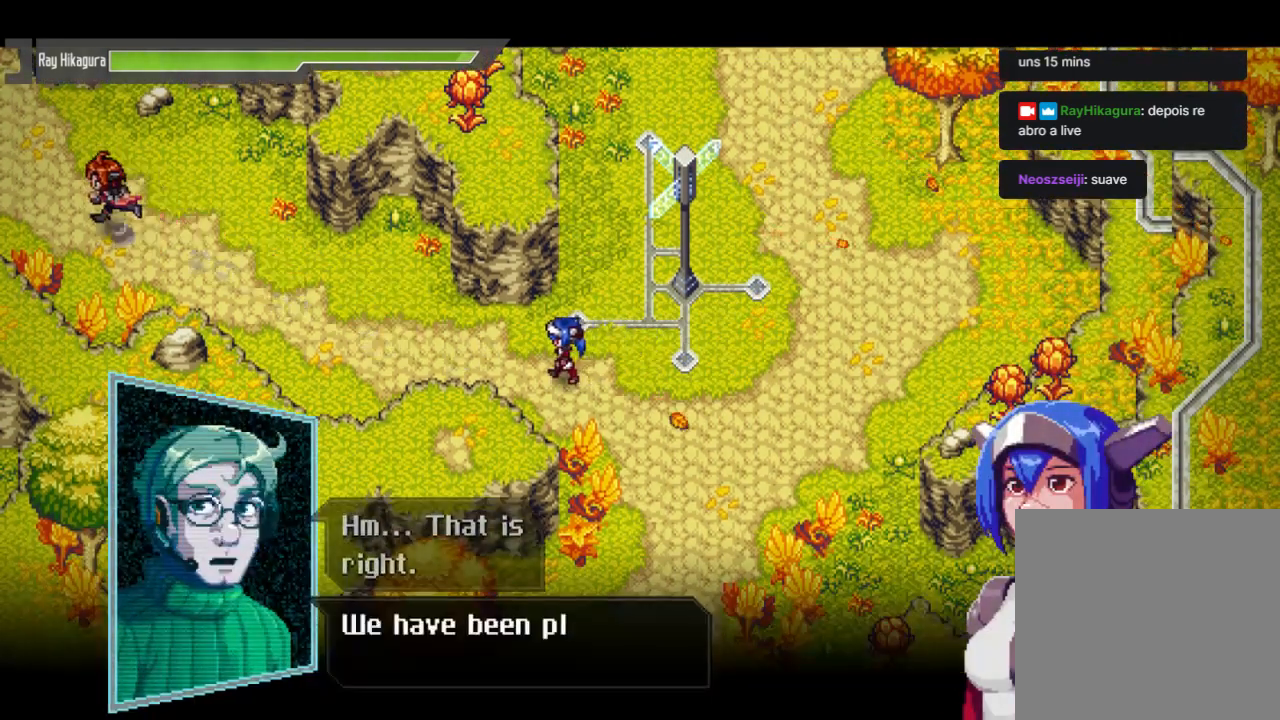
{"buttons": [], "left_stick": "center", "right_stick": "center", "events": []}
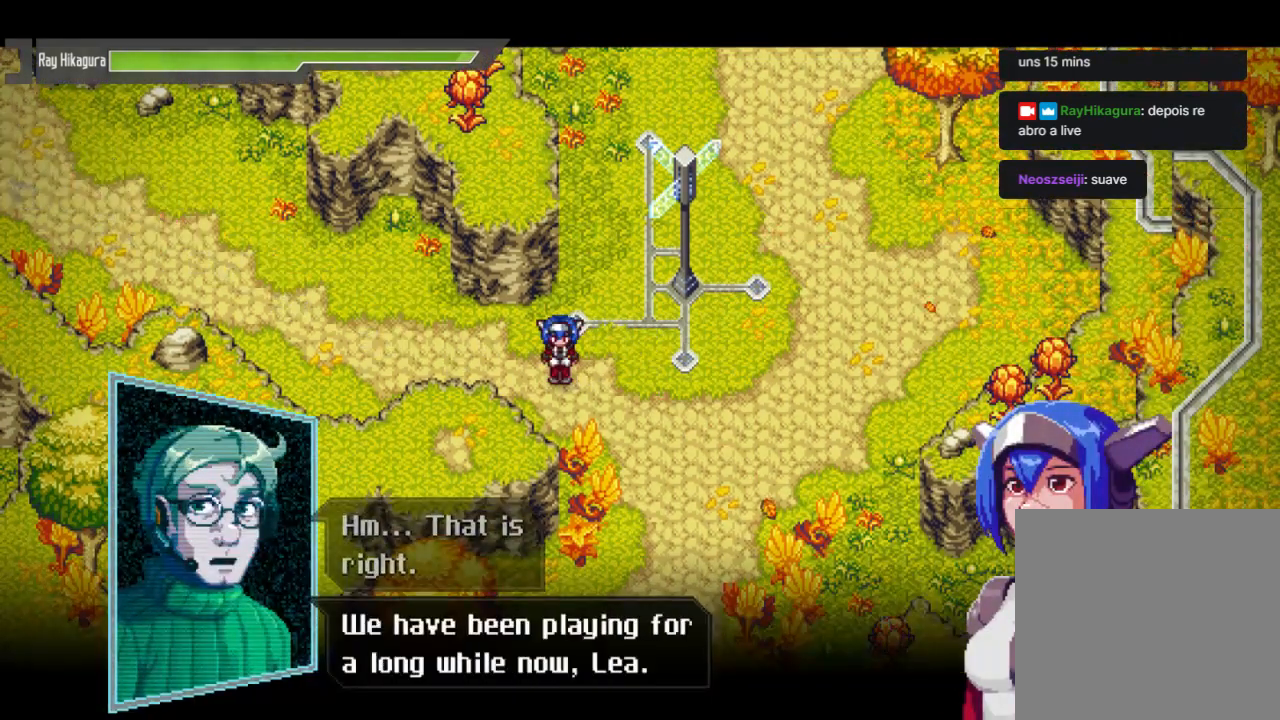
{"buttons": [], "left_stick": "center", "right_stick": "center", "events": []}
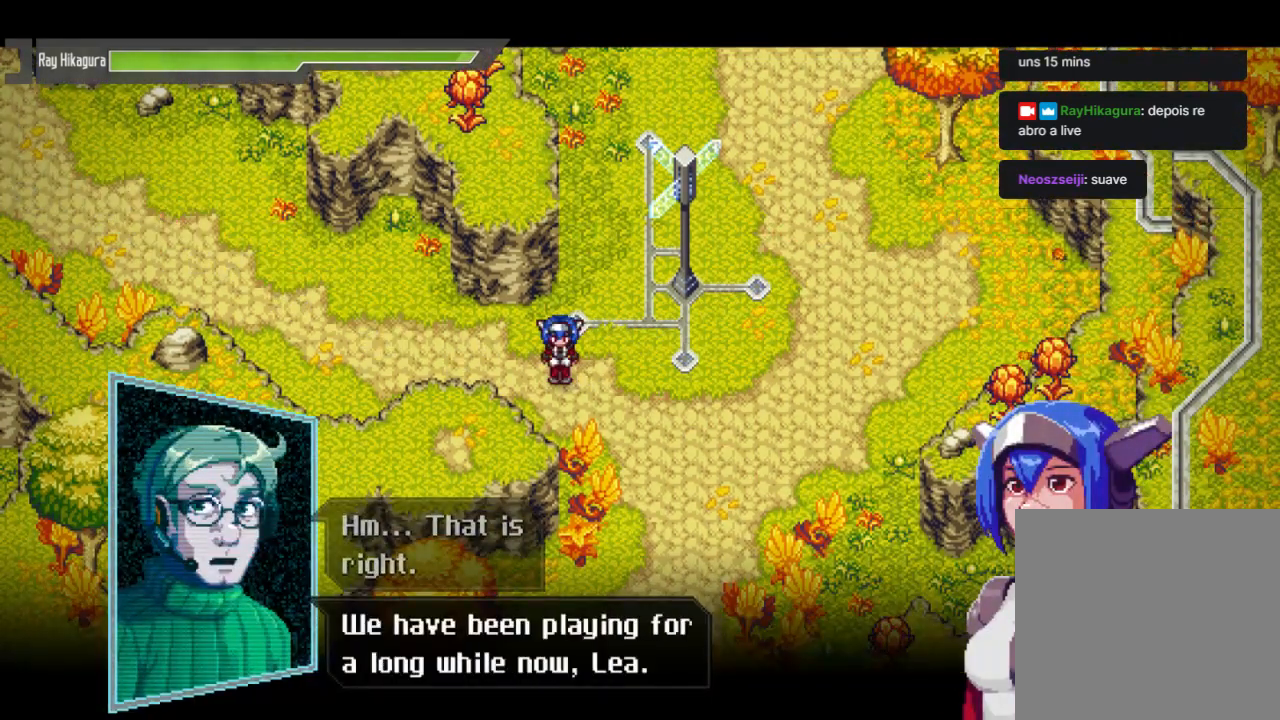
{"buttons": [], "left_stick": "center", "right_stick": "center", "events": []}
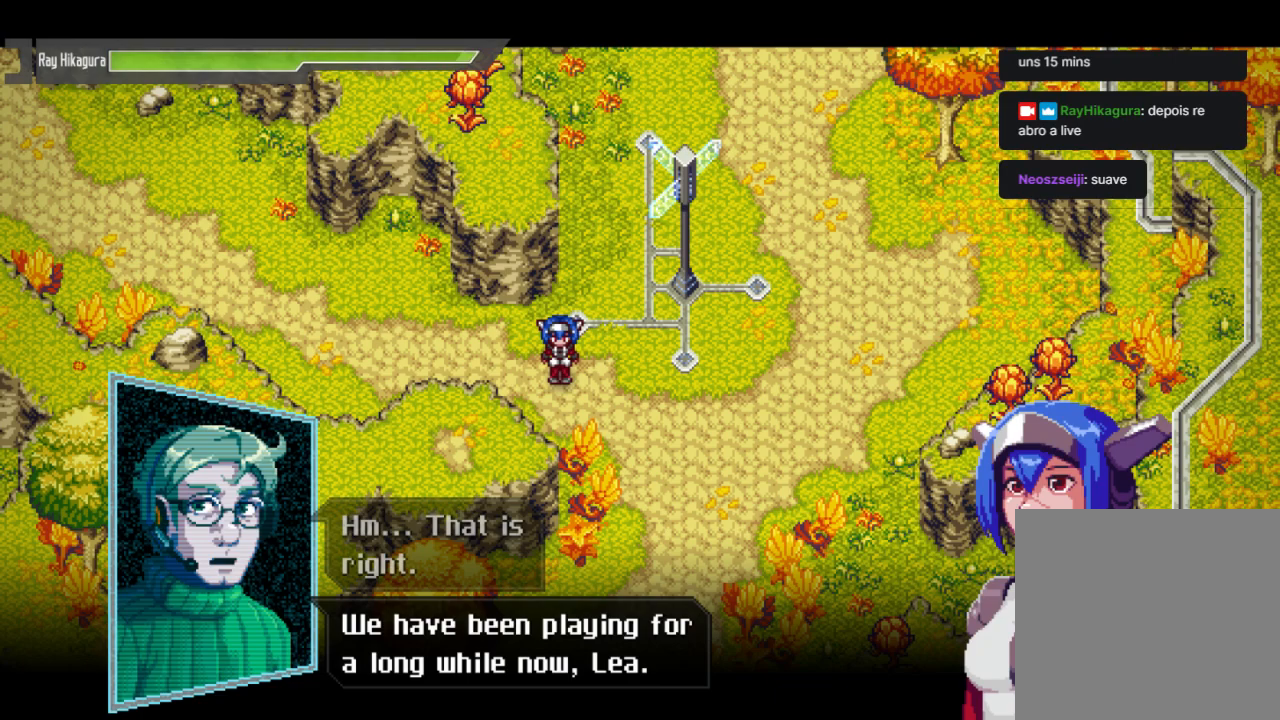
{"buttons": [], "left_stick": "center", "right_stick": "center", "events": []}
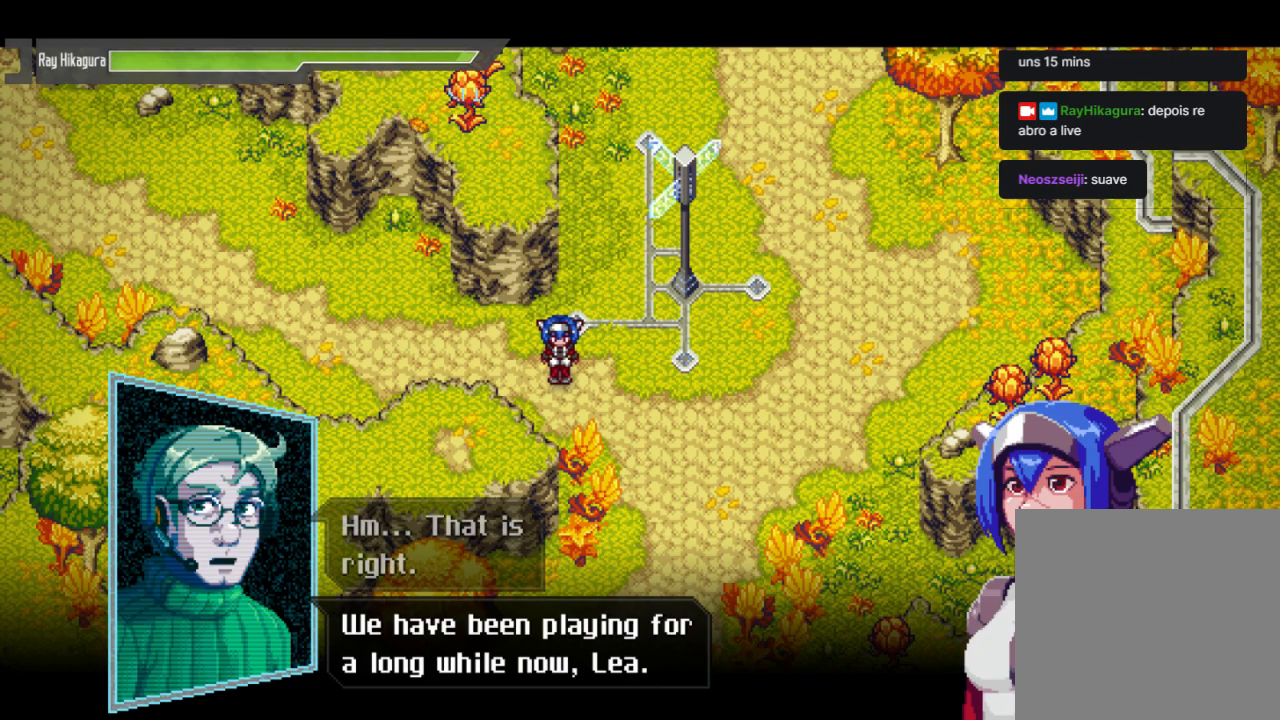
{"buttons": ["A"], "left_stick": "center", "right_stick": "center", "events": [[467, "A", "down"]]}
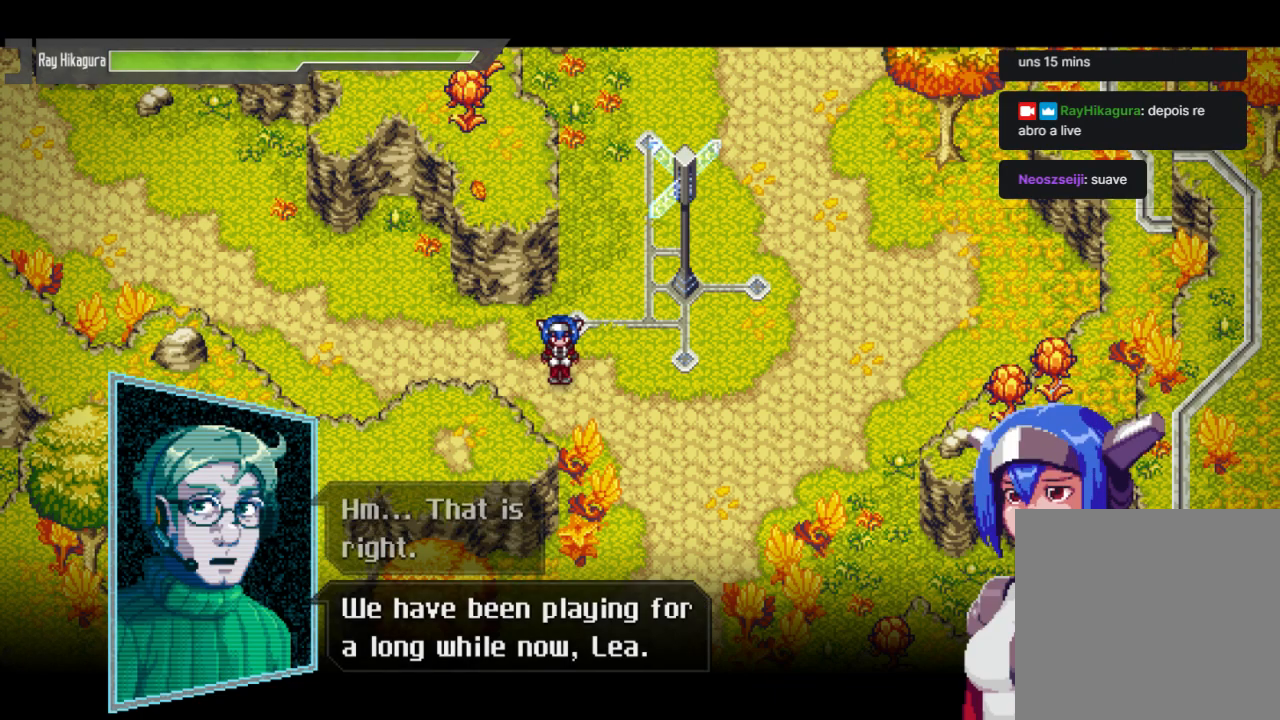
{"buttons": [], "left_stick": "center", "right_stick": "center", "events": [[167, "A", "up"], [300, "A", "down"], [500, "A", "up"]]}
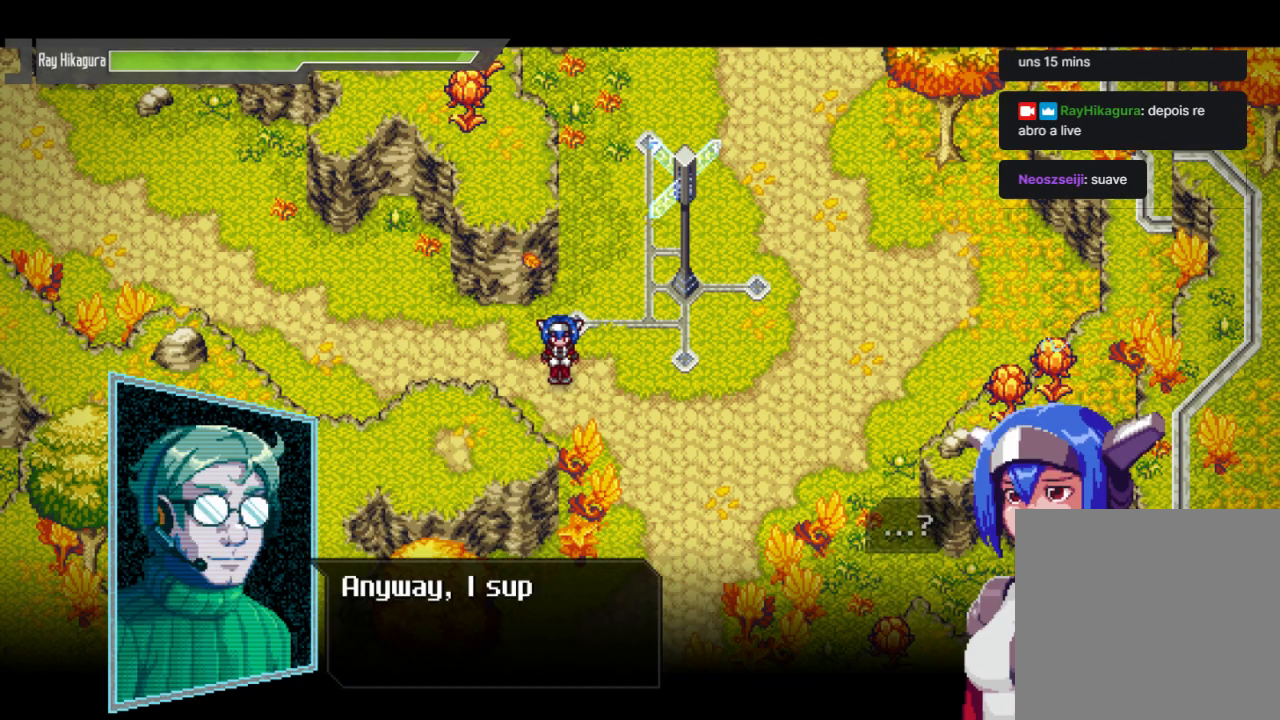
{"buttons": ["A"], "left_stick": "center", "right_stick": "center", "events": [[400, "A", "down"]]}
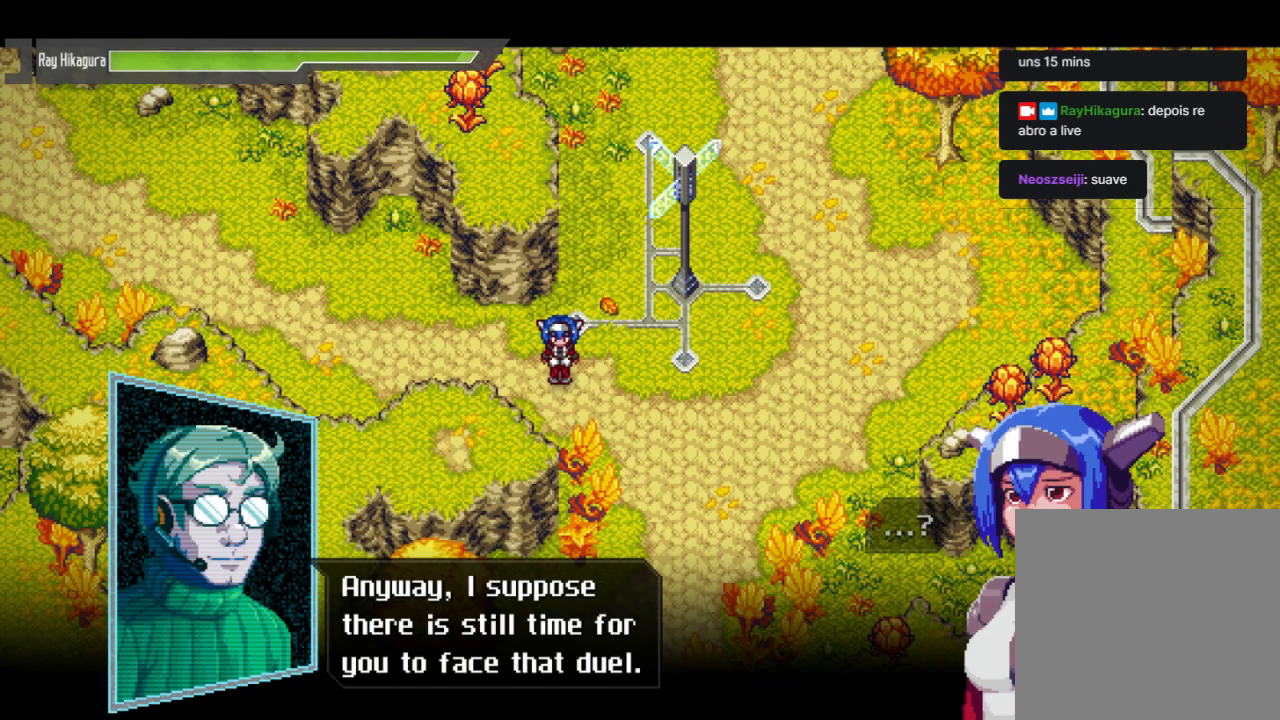
{"buttons": [], "left_stick": "center", "right_stick": "center", "events": [[100, "A", "up"]]}
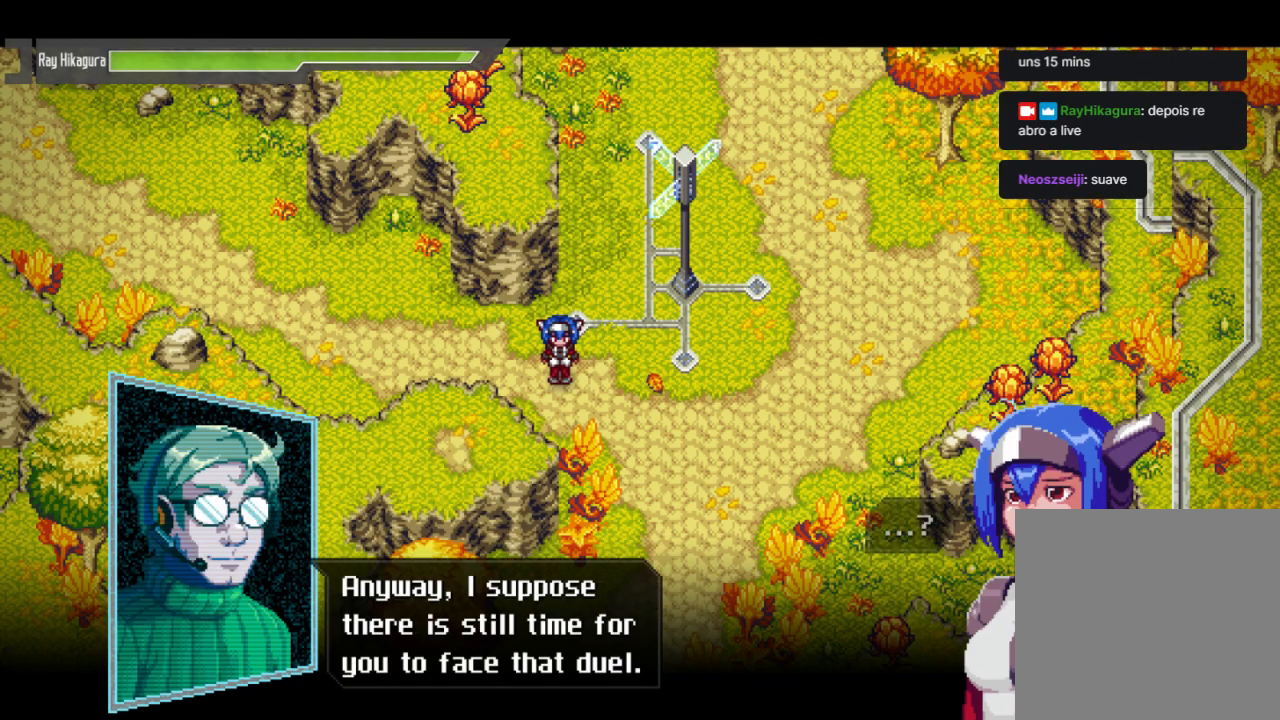
{"buttons": [], "left_stick": "center", "right_stick": "center", "events": []}
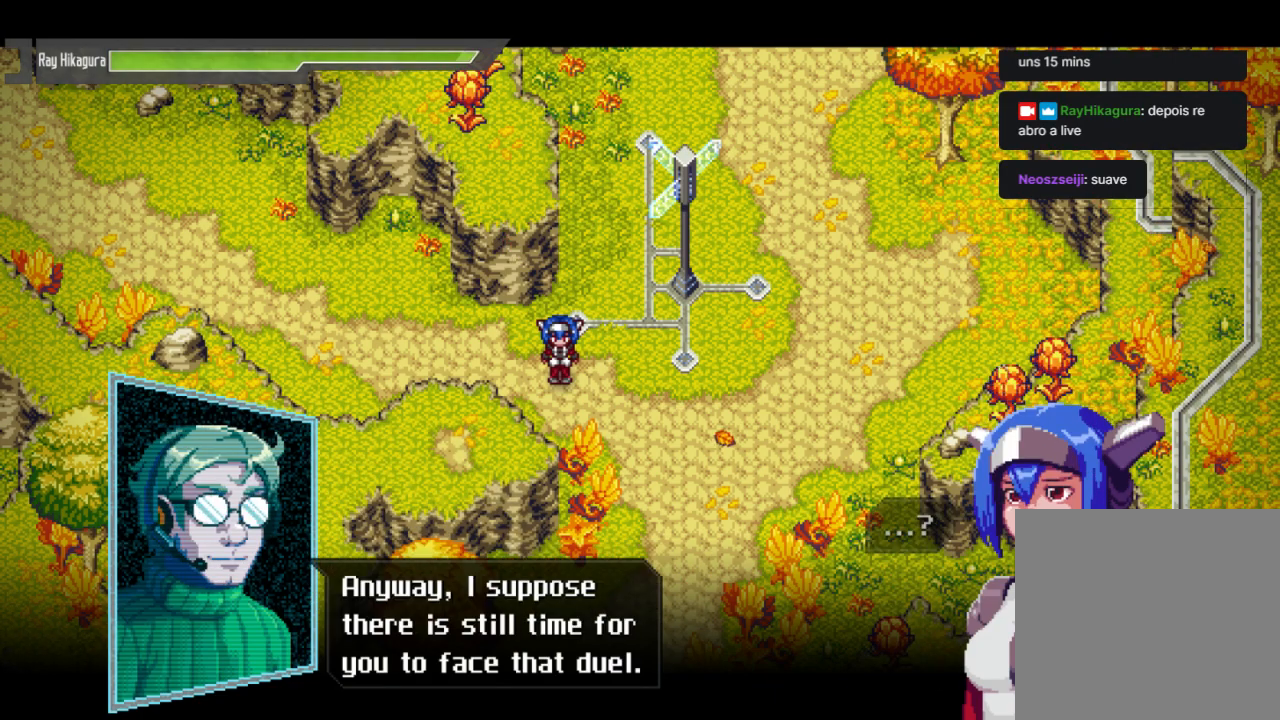
{"buttons": ["A"], "left_stick": "center", "right_stick": "center", "events": [[400, "A", "down"]]}
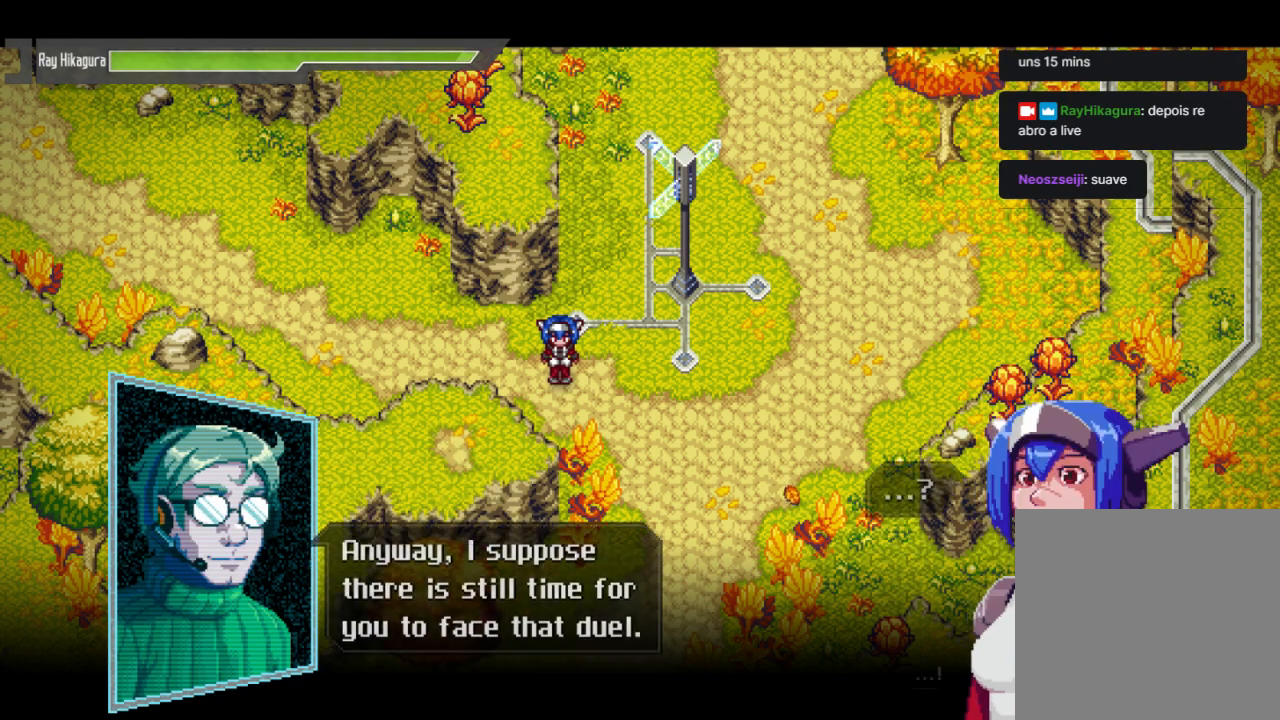
{"buttons": ["A"], "left_stick": "center", "right_stick": "center", "events": [[133, "A", "up"], [367, "A", "down"]]}
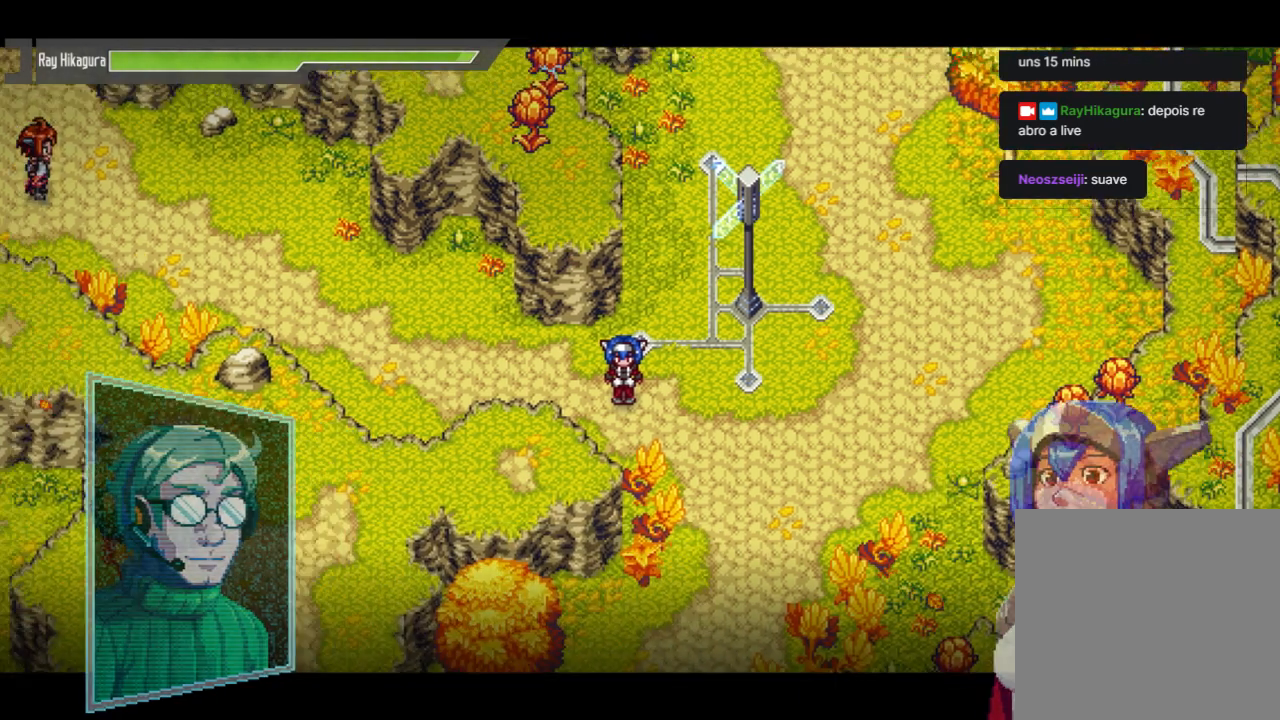
{"buttons": [], "left_stick": "center", "right_stick": "center", "events": [[33, "A", "up"]]}
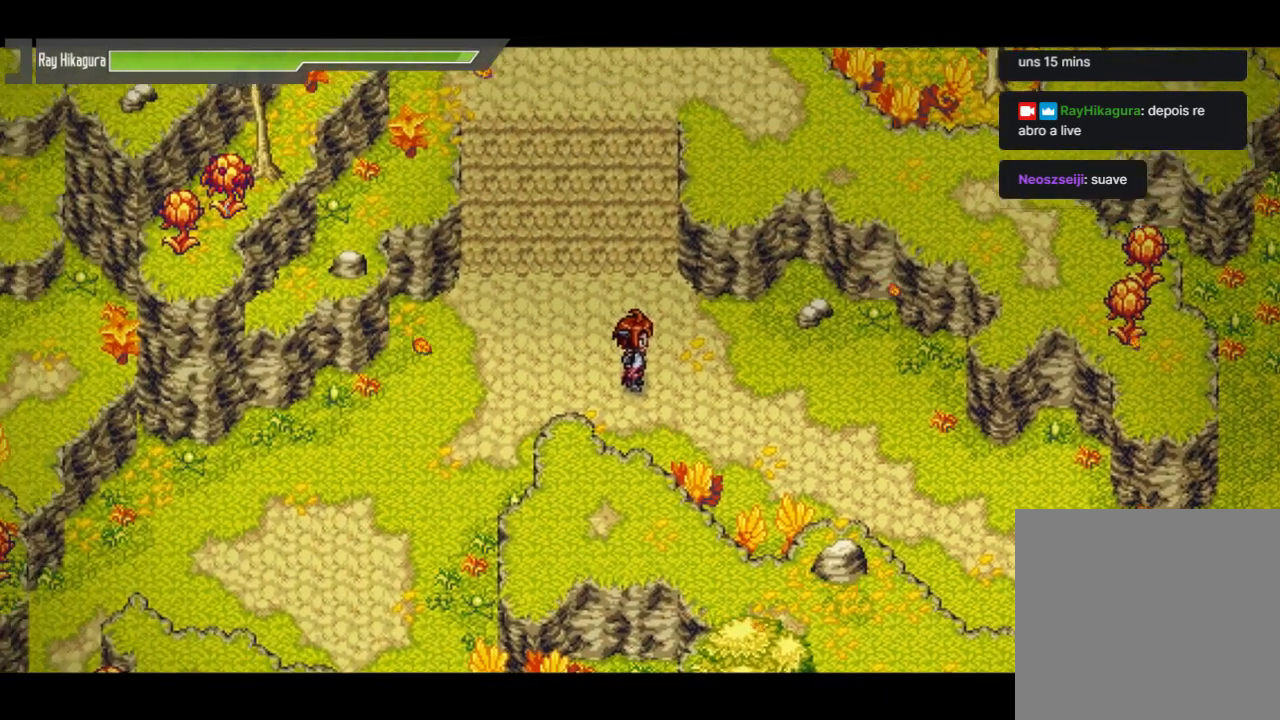
{"buttons": [], "left_stick": "center", "right_stick": "center", "events": []}